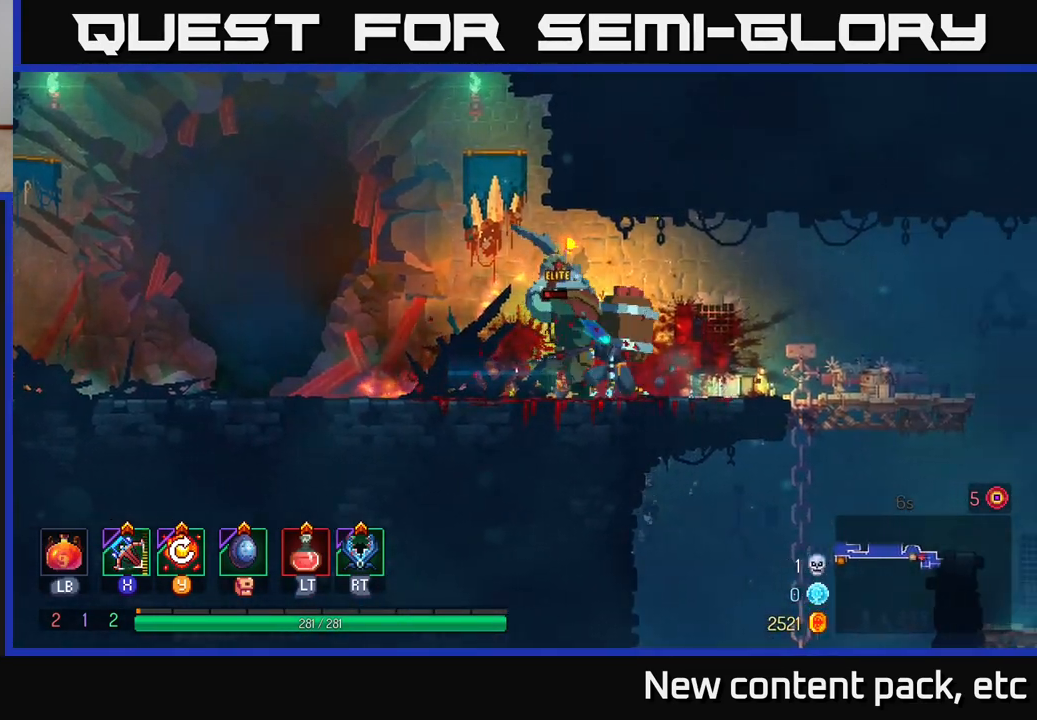
Gameplay with a controller (Xbox layout); each line is a JSON object with the inputs held at the frame after it. "events" lists button and stick changes between this image and that frame as [ms after this image, input, new state], when the widget could be followed in between. Not read: L3 R3.
{"buttons": [], "left_stick": "center", "right_stick": "center", "events": [[50, "X", "down"], [50, "left_stick", "left"], [117, "X", "up"], [483, "left_stick", "center"]]}
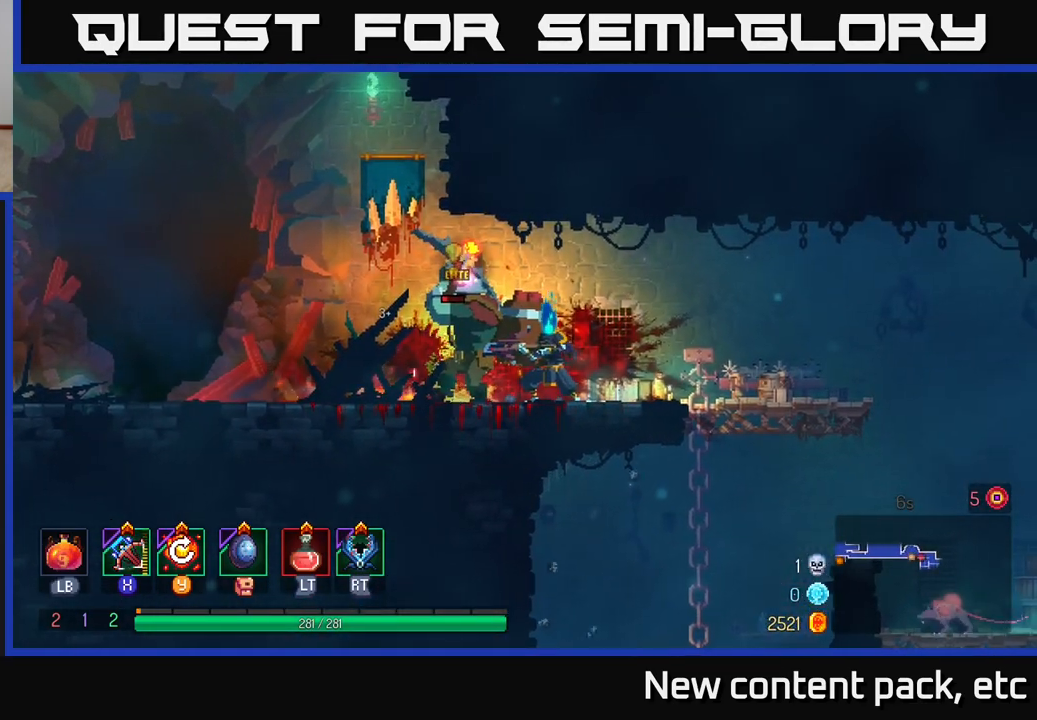
{"buttons": [], "left_stick": "right", "right_stick": "center", "events": [[383, "left_stick", "right"]]}
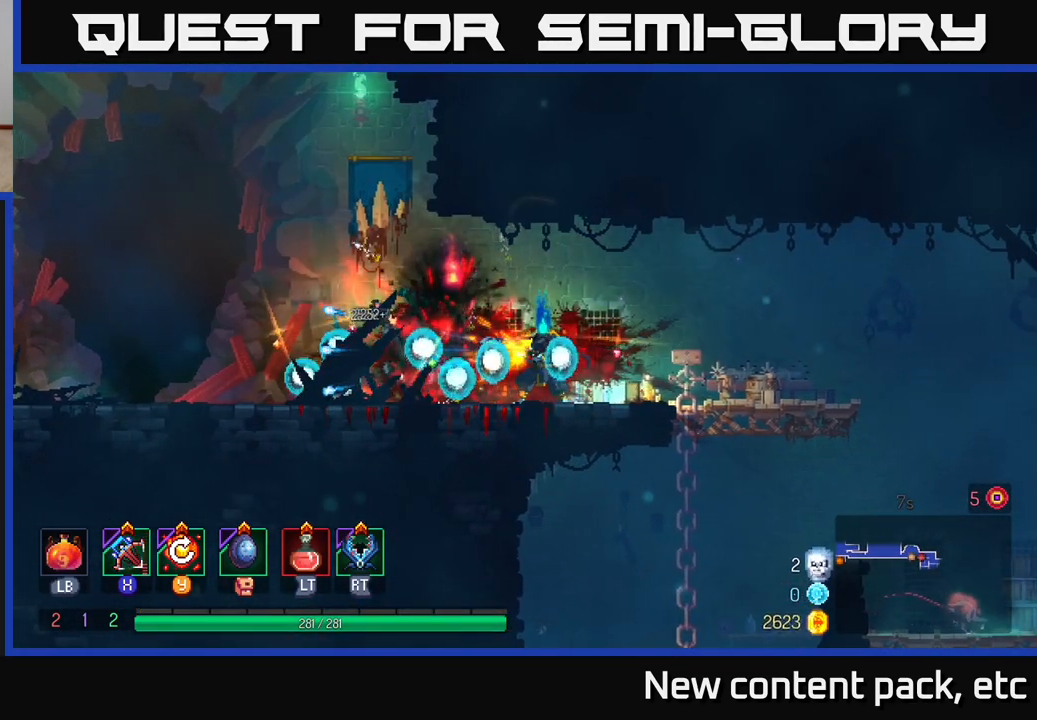
{"buttons": [], "left_stick": "right", "right_stick": "center", "events": [[233, "B", "down"], [350, "B", "up"], [400, "B", "down"], [500, "B", "up"]]}
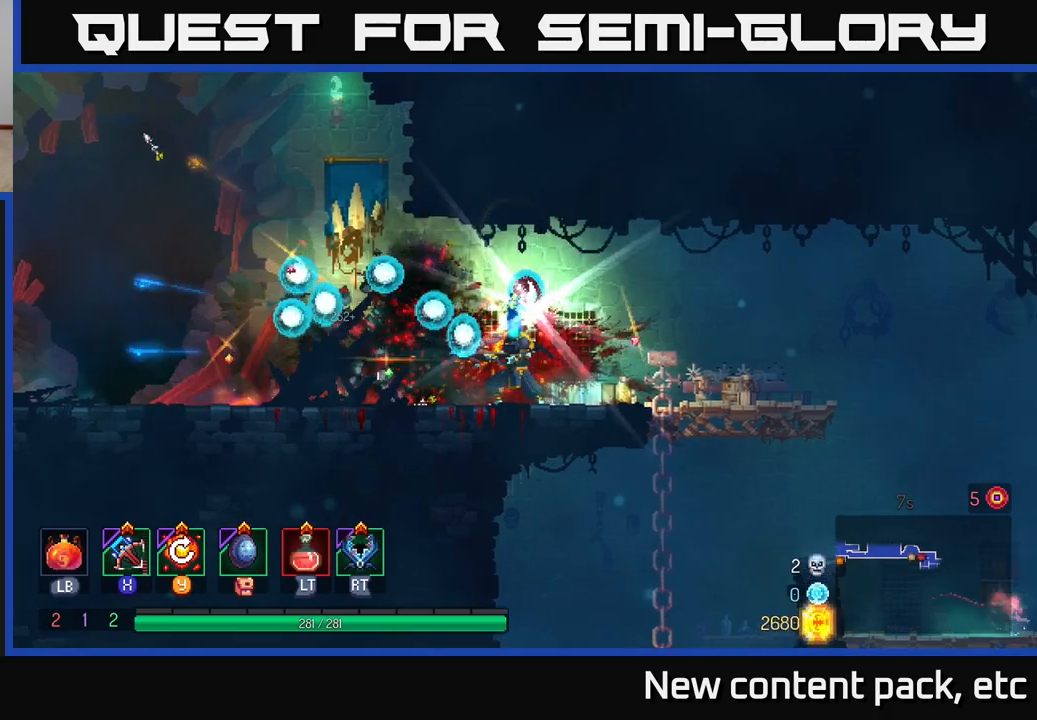
{"buttons": [], "left_stick": "right", "right_stick": "center", "events": [[83, "B", "down"], [167, "B", "up"], [267, "B", "down"], [367, "B", "up"]]}
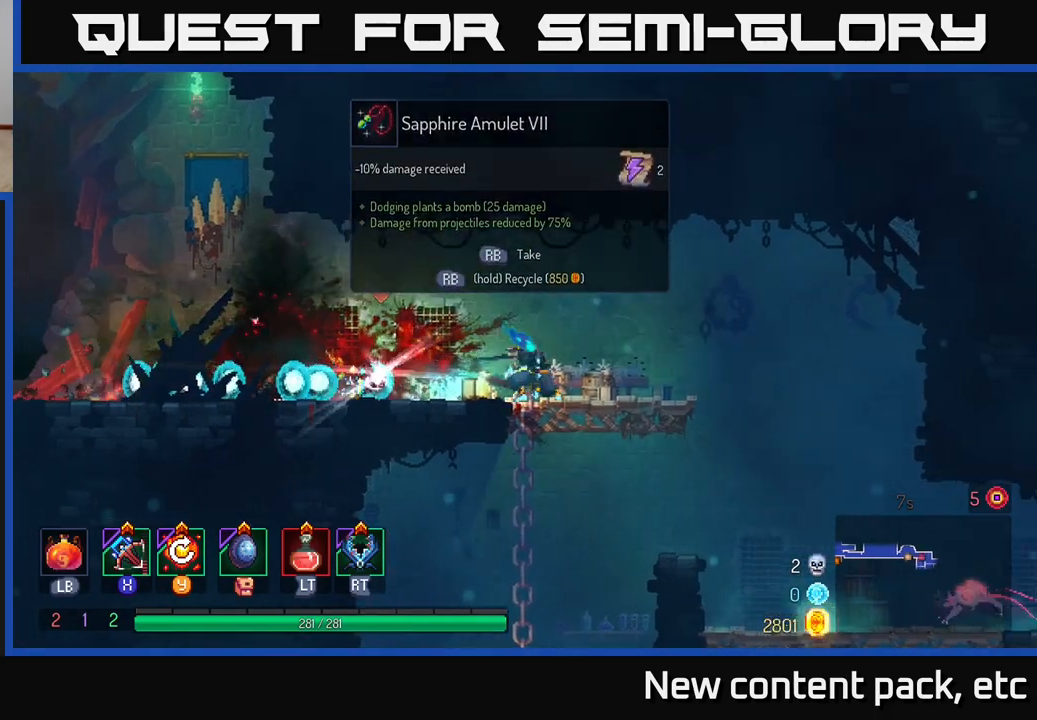
{"buttons": ["A"], "left_stick": "down", "right_stick": "center", "events": [[167, "A", "down"], [333, "A", "up"], [500, "A", "down"], [500, "left_stick", "down"]]}
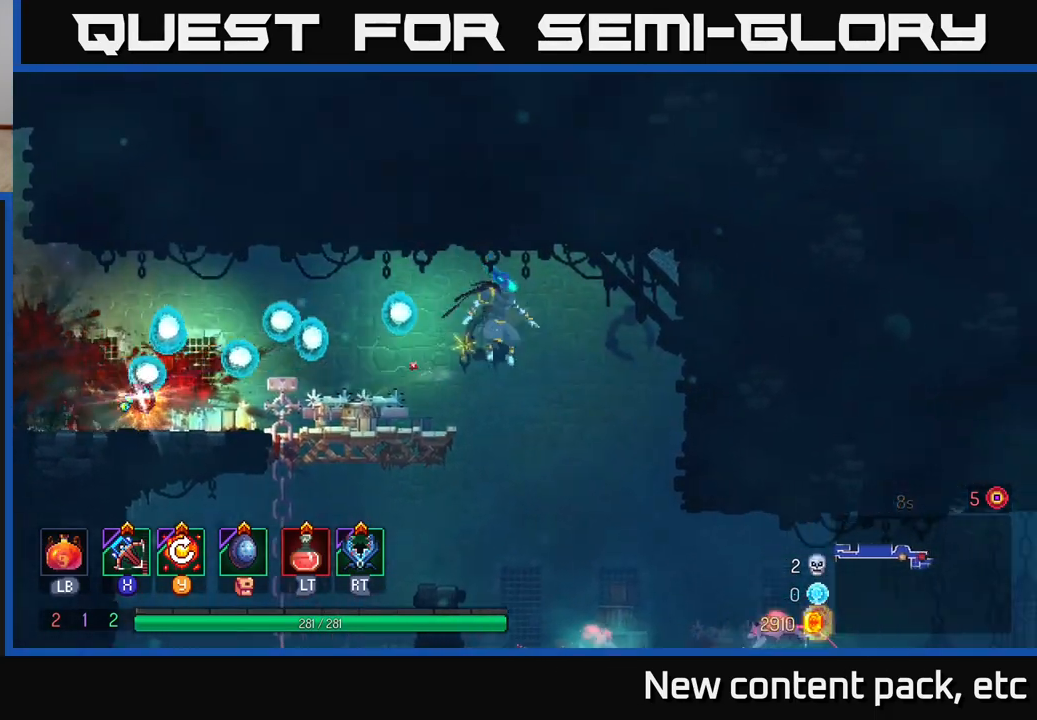
{"buttons": [], "left_stick": "right", "right_stick": "center", "events": [[117, "A", "up"], [167, "left_stick", "center"], [300, "left_stick", "right"], [383, "X", "down"], [500, "X", "up"]]}
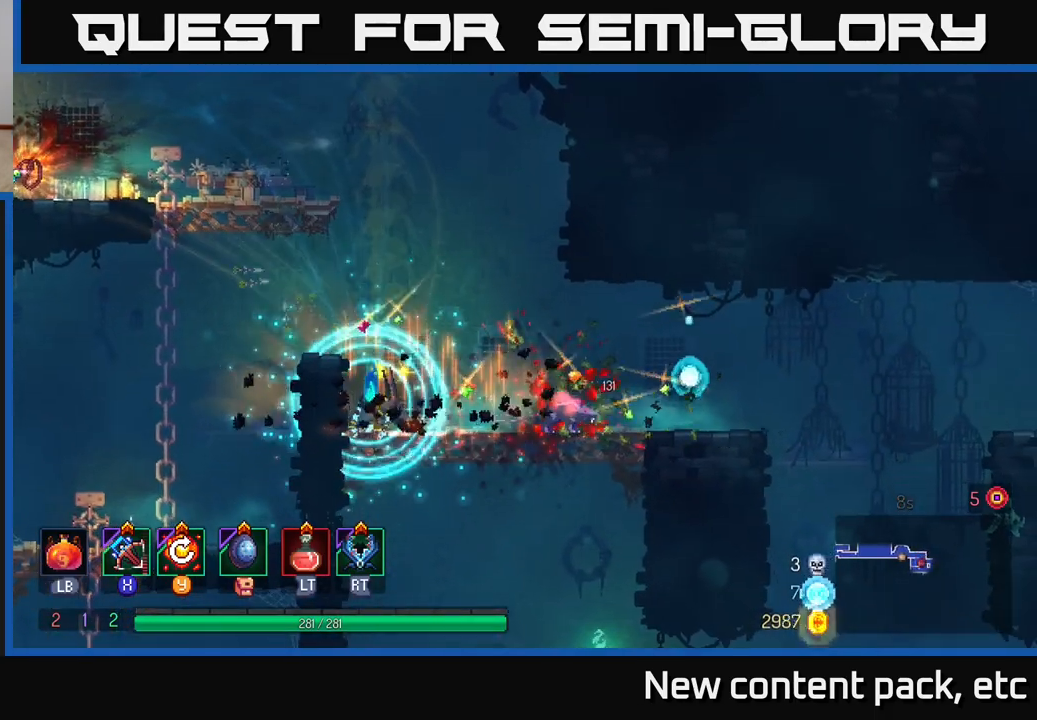
{"buttons": [], "left_stick": "down", "right_stick": "center", "events": [[300, "left_stick", "down"]]}
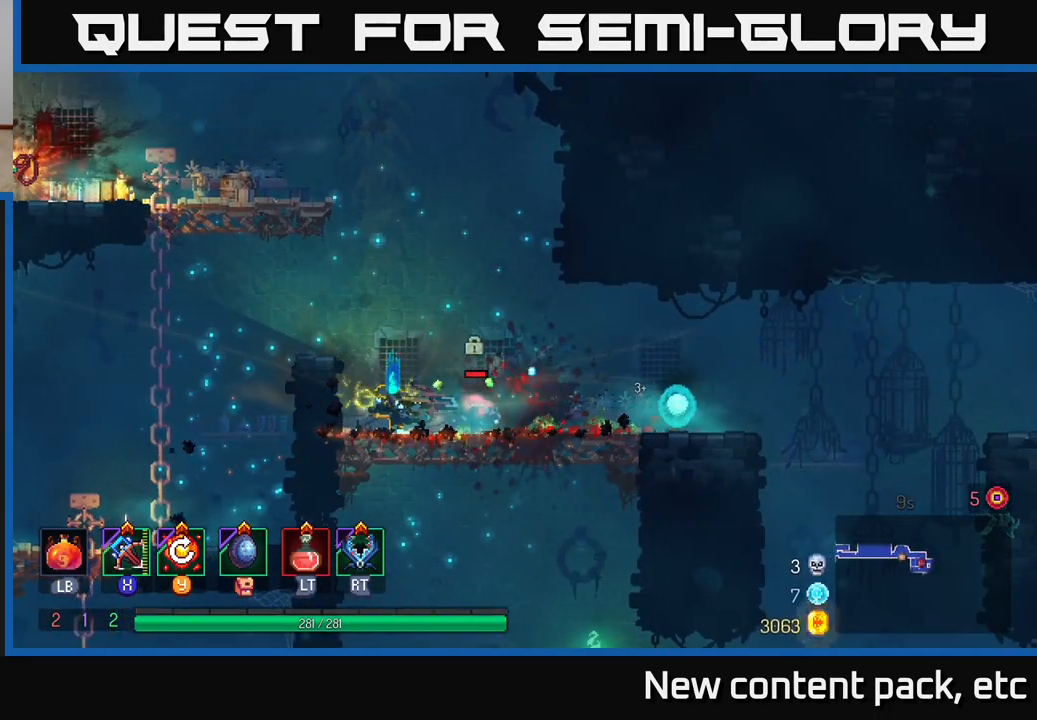
{"buttons": [], "left_stick": "right", "right_stick": "center", "events": [[133, "left_stick", "center"], [183, "left_stick", "up"], [250, "left_stick", "right"]]}
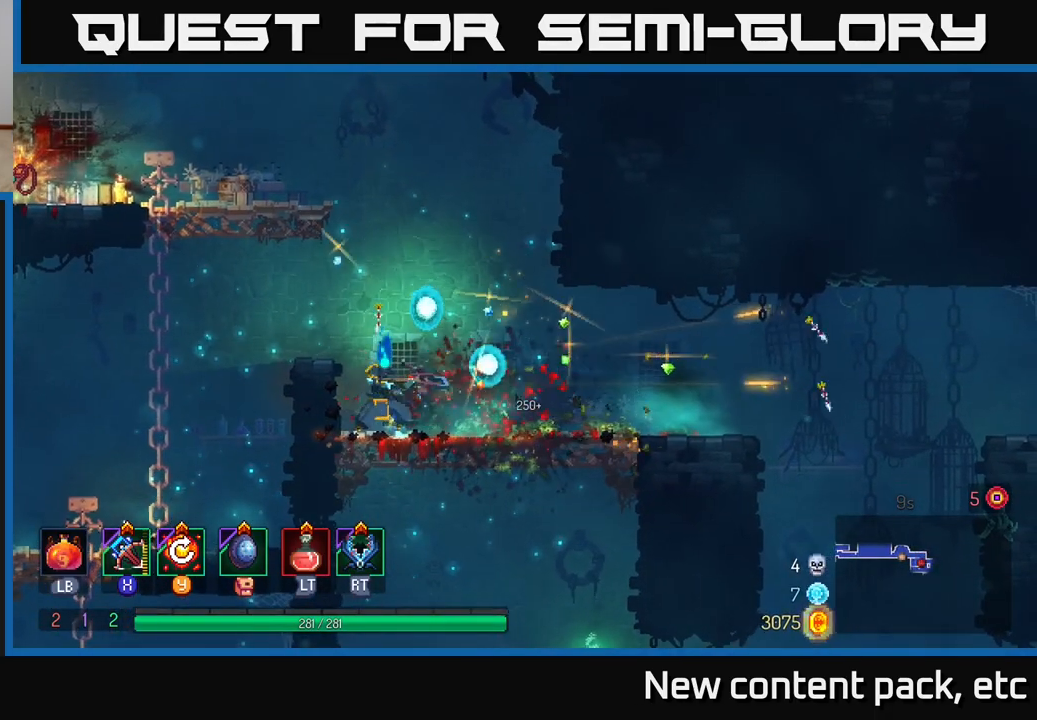
{"buttons": [], "left_stick": "right", "right_stick": "center", "events": [[50, "B", "down"], [200, "B", "up"]]}
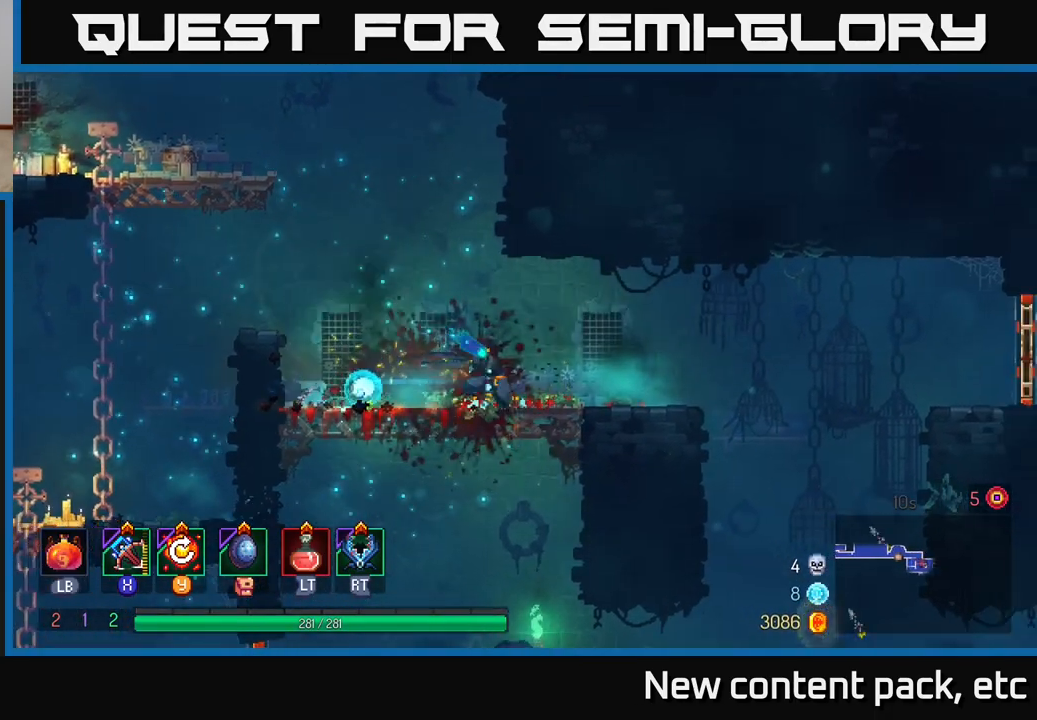
{"buttons": [], "left_stick": "right", "right_stick": "center", "events": []}
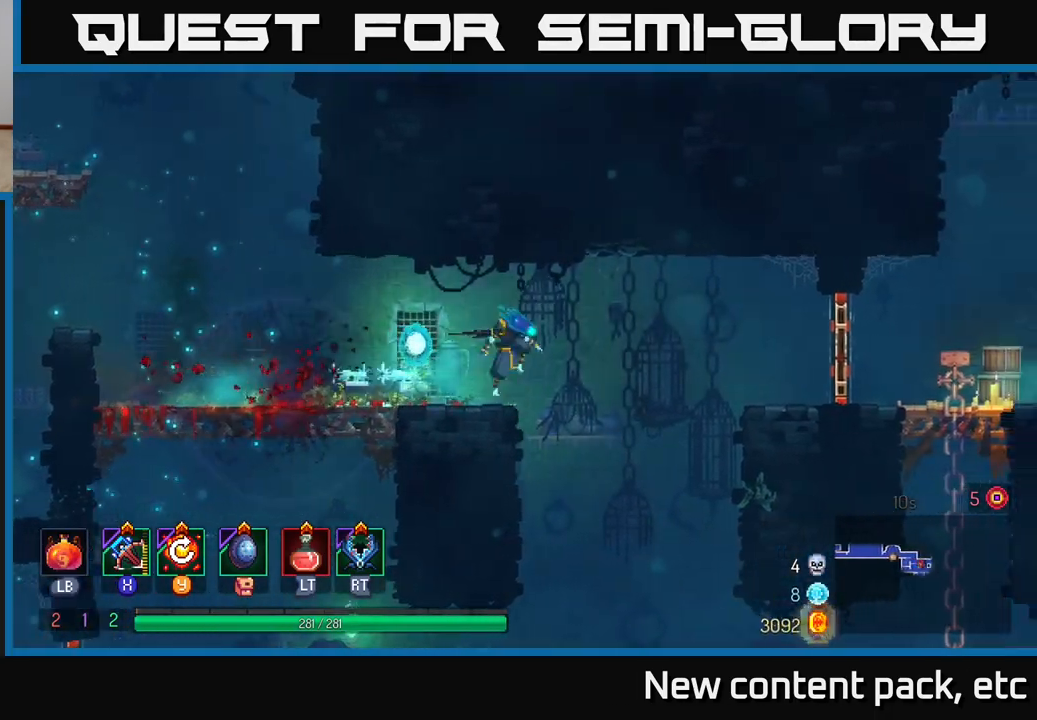
{"buttons": [], "left_stick": "right", "right_stick": "center", "events": [[50, "A", "down"], [183, "A", "up"]]}
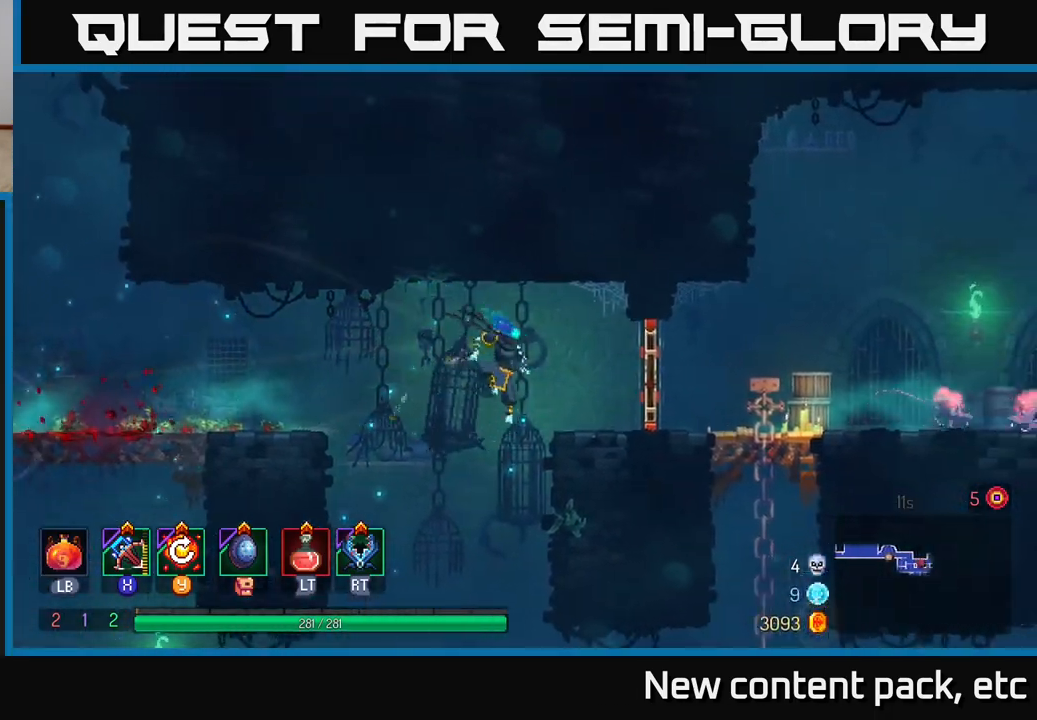
{"buttons": [], "left_stick": "right", "right_stick": "center", "events": [[33, "B", "down"], [183, "B", "up"], [400, "X", "down"], [483, "X", "up"]]}
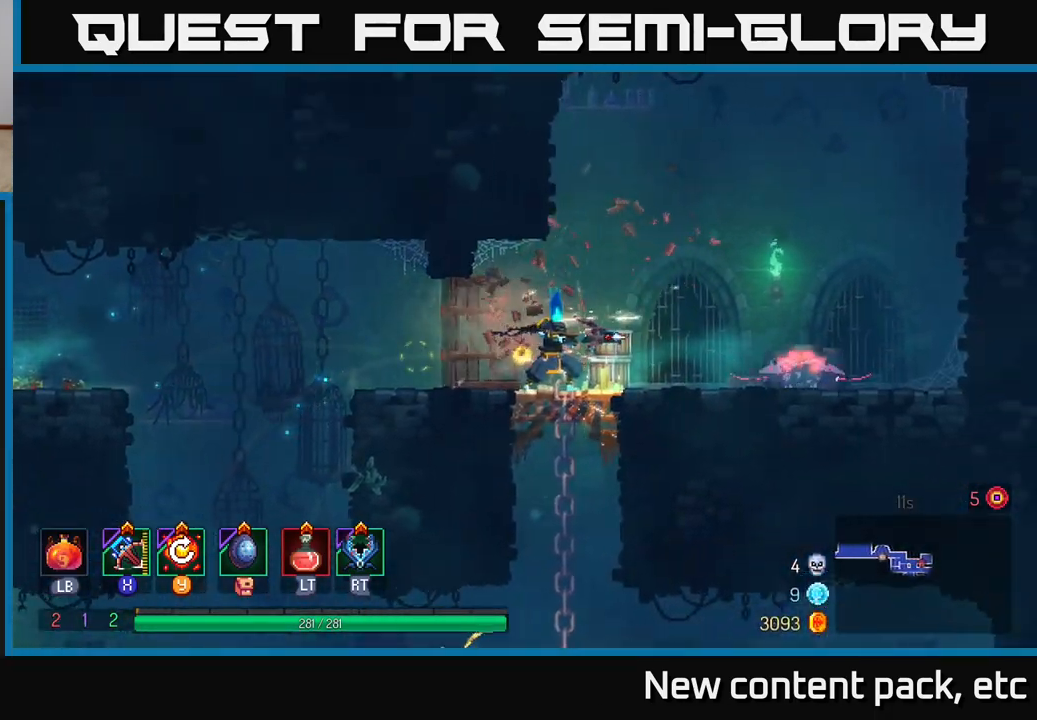
{"buttons": [], "left_stick": "right", "right_stick": "center", "events": [[283, "left_stick", "down"], [417, "left_stick", "right"]]}
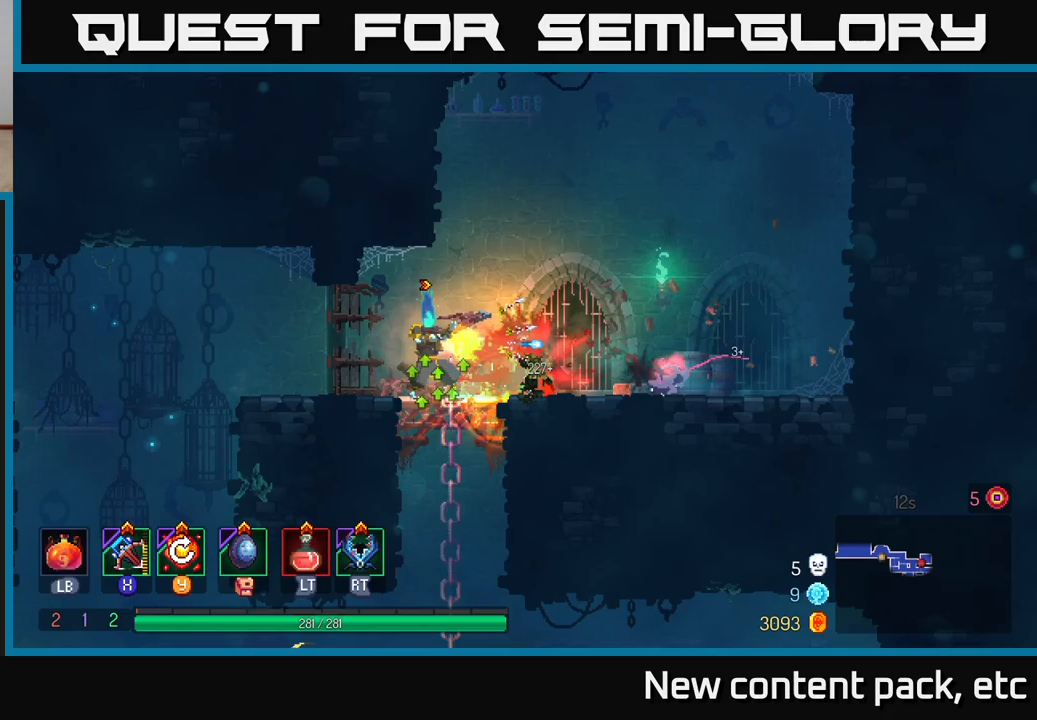
{"buttons": [], "left_stick": "left", "right_stick": "center", "events": [[183, "left_stick", "center"], [283, "left_stick", "left"]]}
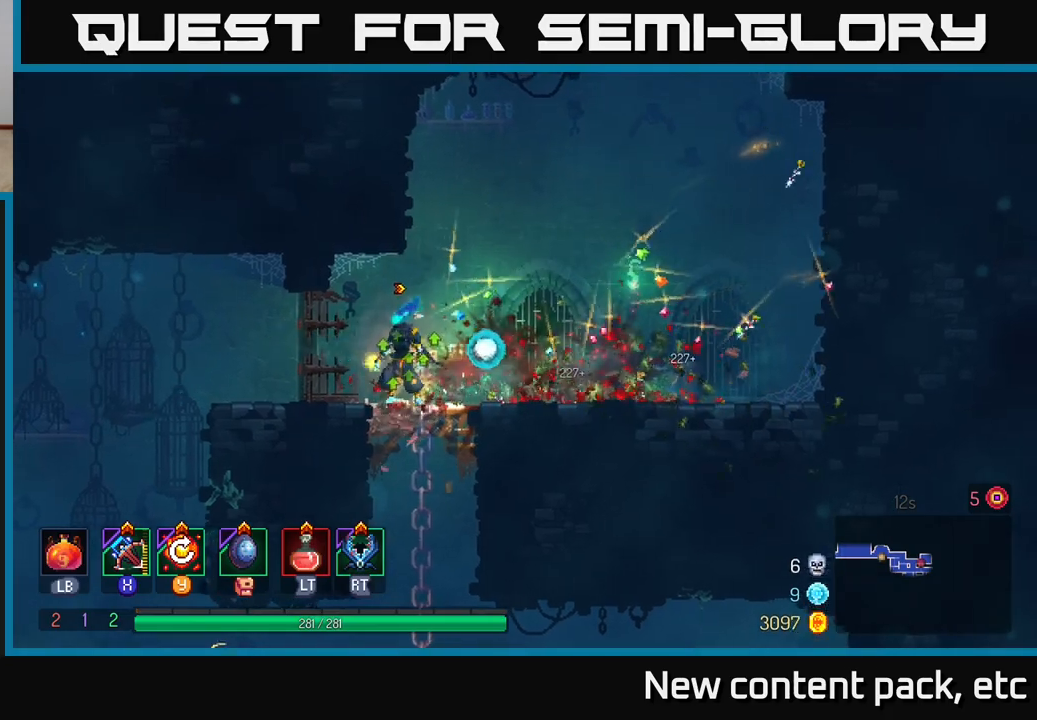
{"buttons": [], "left_stick": "down", "right_stick": "center", "events": [[67, "B", "down"], [150, "B", "up"], [217, "left_stick", "up-left"], [333, "A", "down"], [433, "A", "up"], [500, "left_stick", "down"]]}
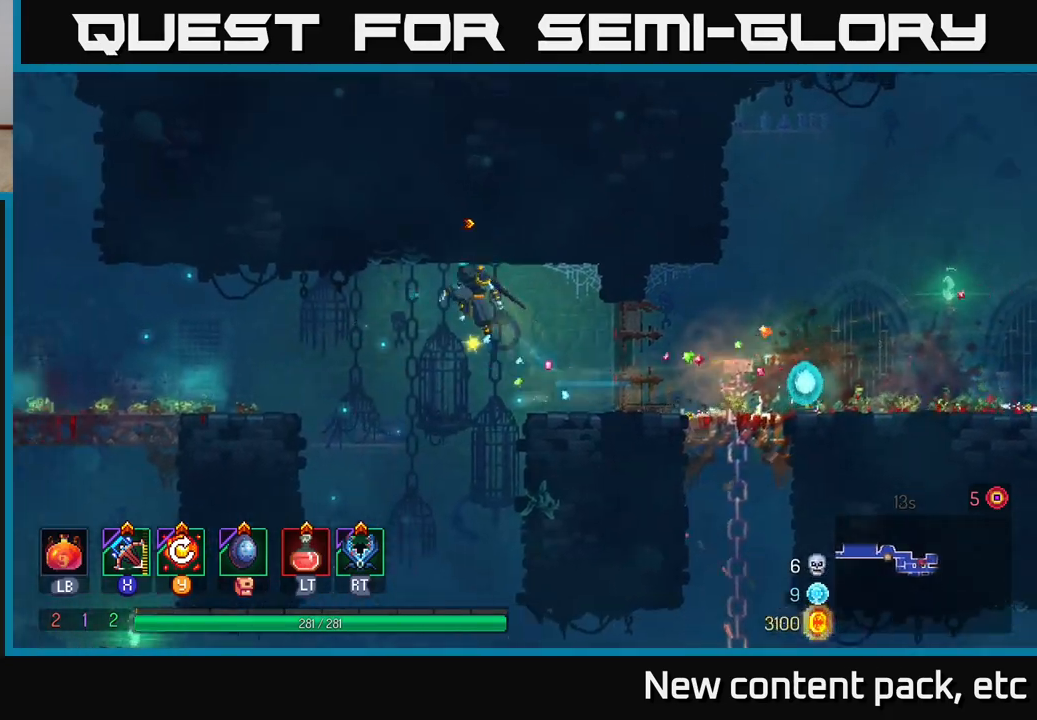
{"buttons": [], "left_stick": "center", "right_stick": "center", "events": [[67, "A", "down"], [167, "A", "up"], [267, "A", "down"], [400, "left_stick", "center"], [417, "A", "up"]]}
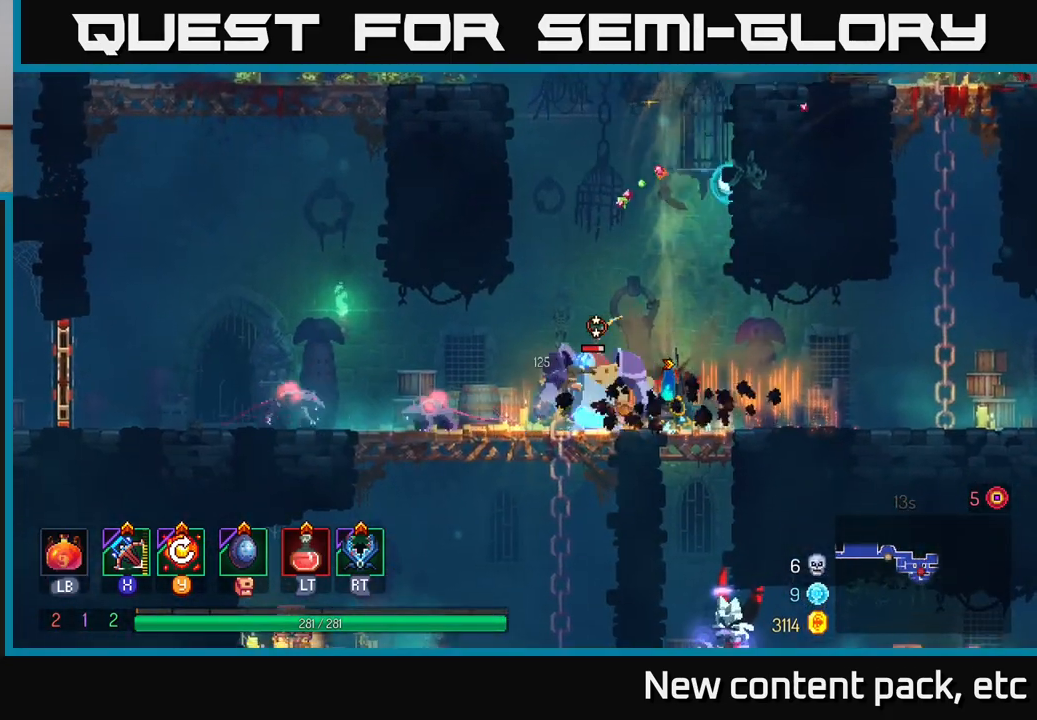
{"buttons": [], "left_stick": "down-left", "right_stick": "center", "events": [[117, "X", "down"], [117, "left_stick", "left"], [200, "X", "up"], [500, "left_stick", "down-left"]]}
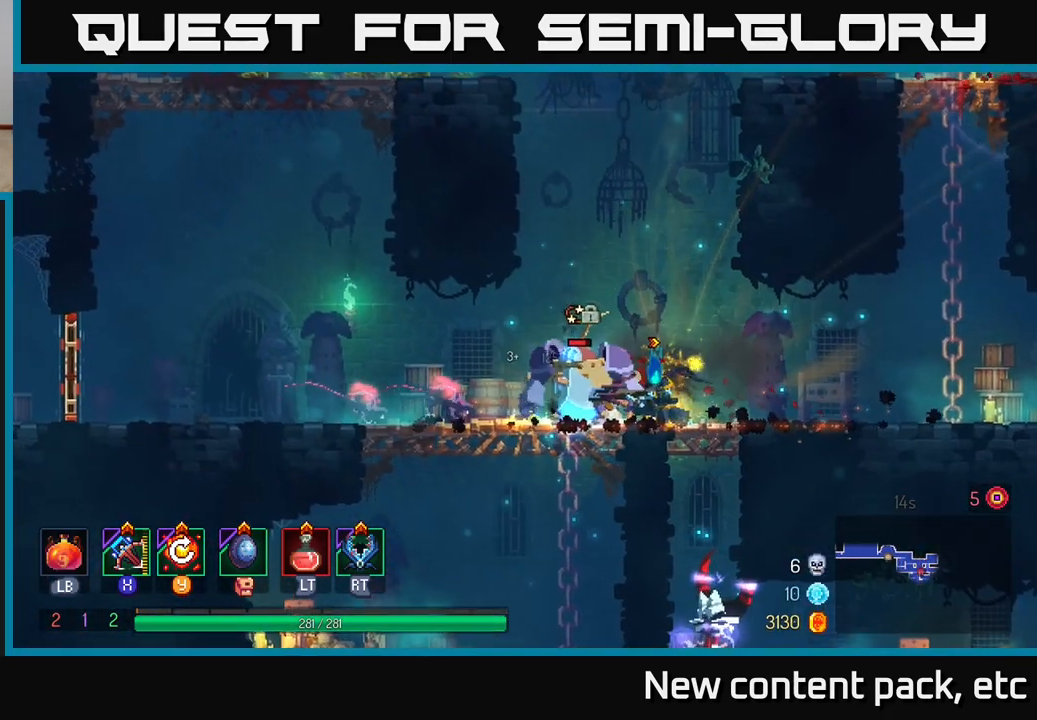
{"buttons": [], "left_stick": "center", "right_stick": "center", "events": [[100, "left_stick", "down"], [267, "left_stick", "center"]]}
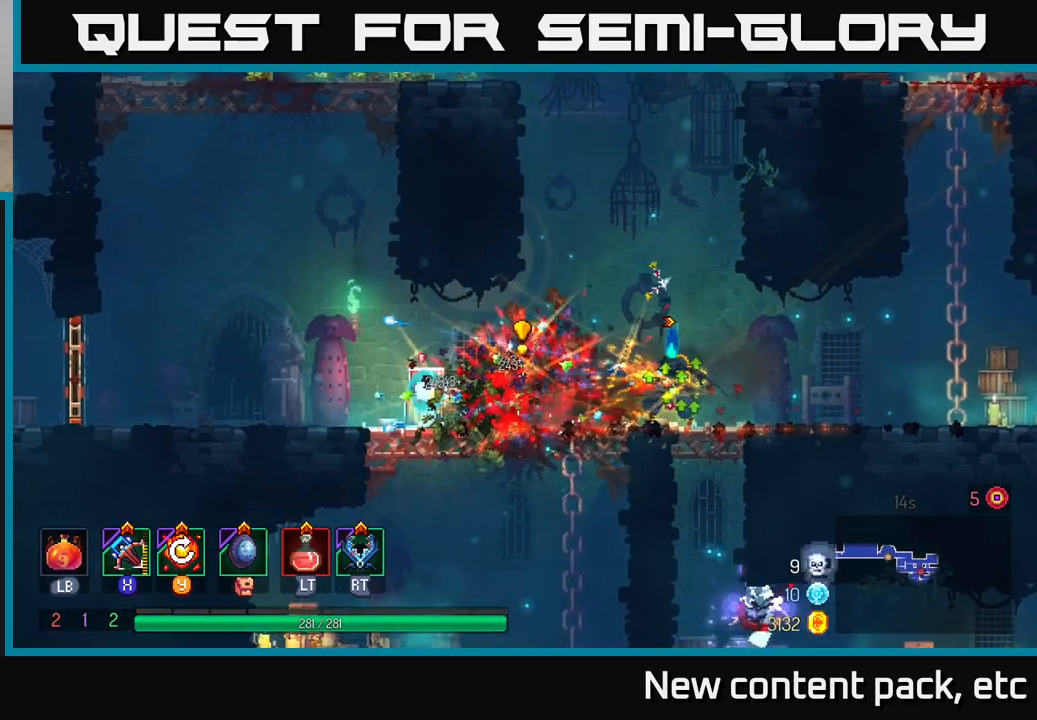
{"buttons": ["Y"], "left_stick": "right", "right_stick": "center", "events": [[83, "left_stick", "right"], [233, "B", "down"], [383, "B", "up"], [500, "Y", "down"]]}
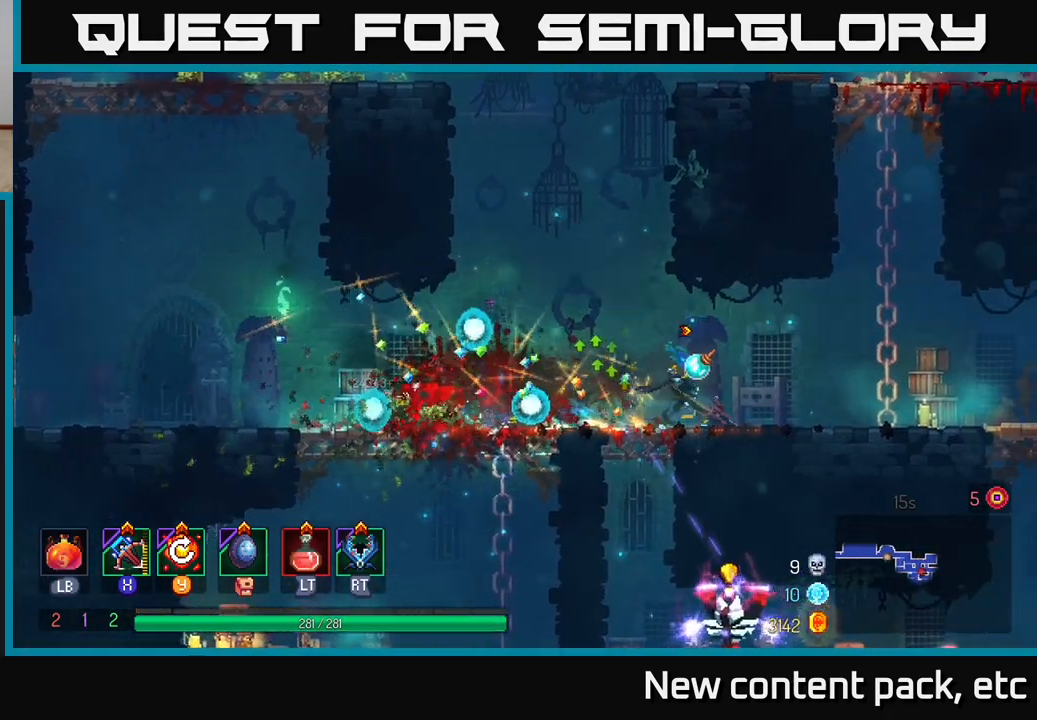
{"buttons": [], "left_stick": "center", "right_stick": "center", "events": [[67, "Y", "up"], [417, "left_stick", "center"]]}
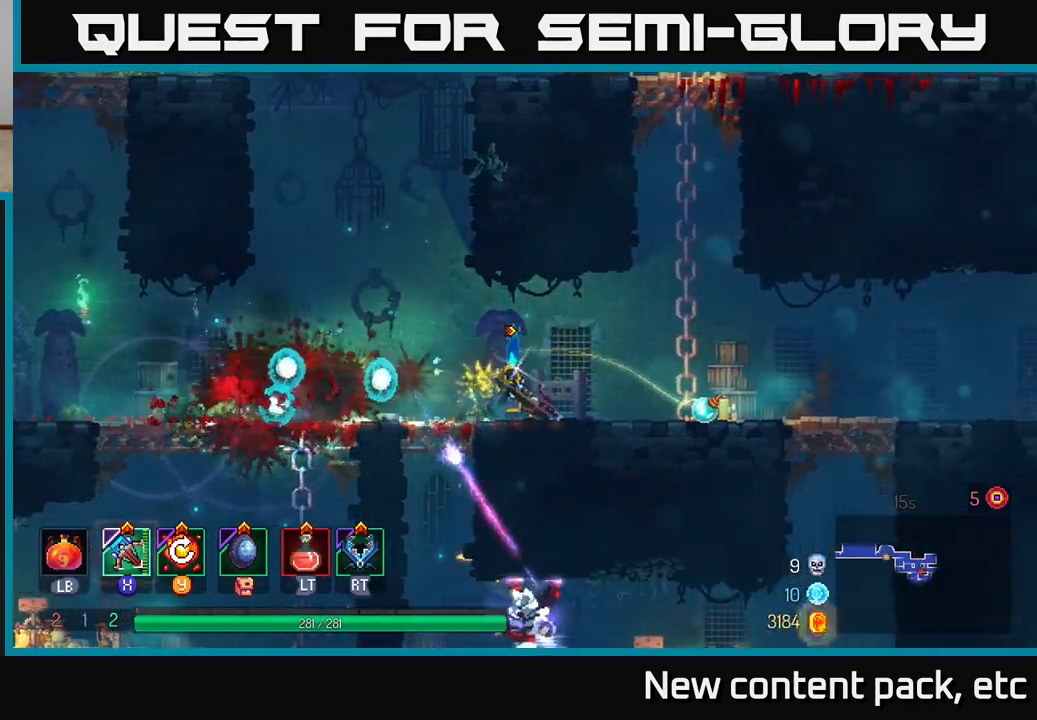
{"buttons": [], "left_stick": "down", "right_stick": "center", "events": [[250, "left_stick", "left"], [400, "left_stick", "down"], [417, "A", "down"], [450, "A", "up"]]}
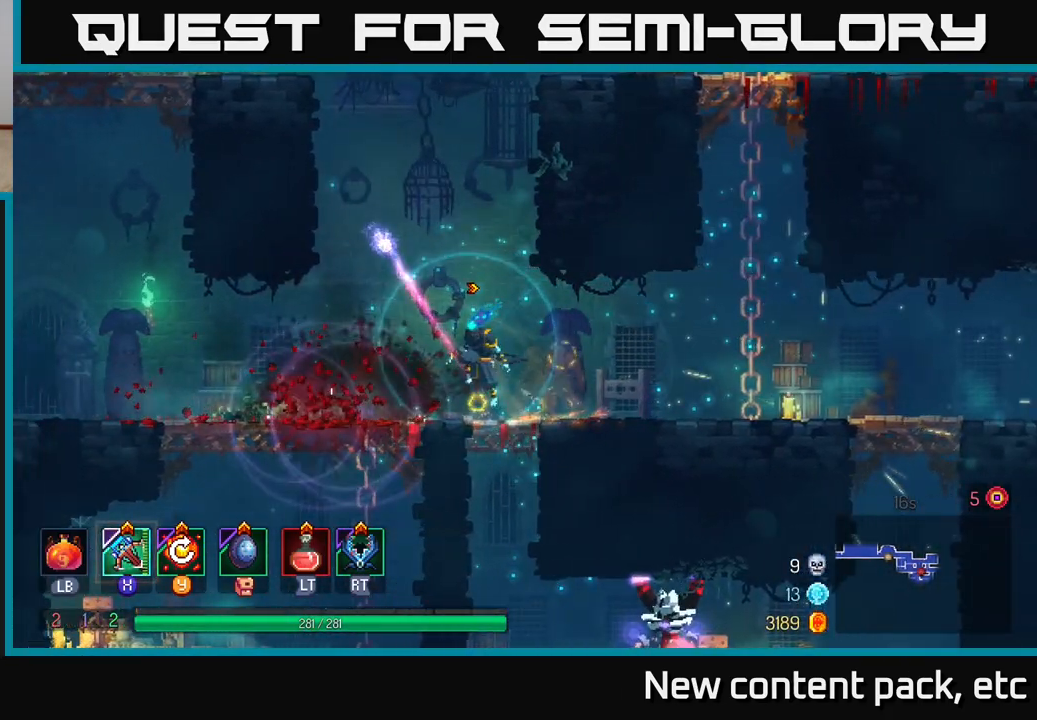
{"buttons": [], "left_stick": "right", "right_stick": "center", "events": [[33, "A", "down"], [83, "A", "up"], [267, "left_stick", "right"]]}
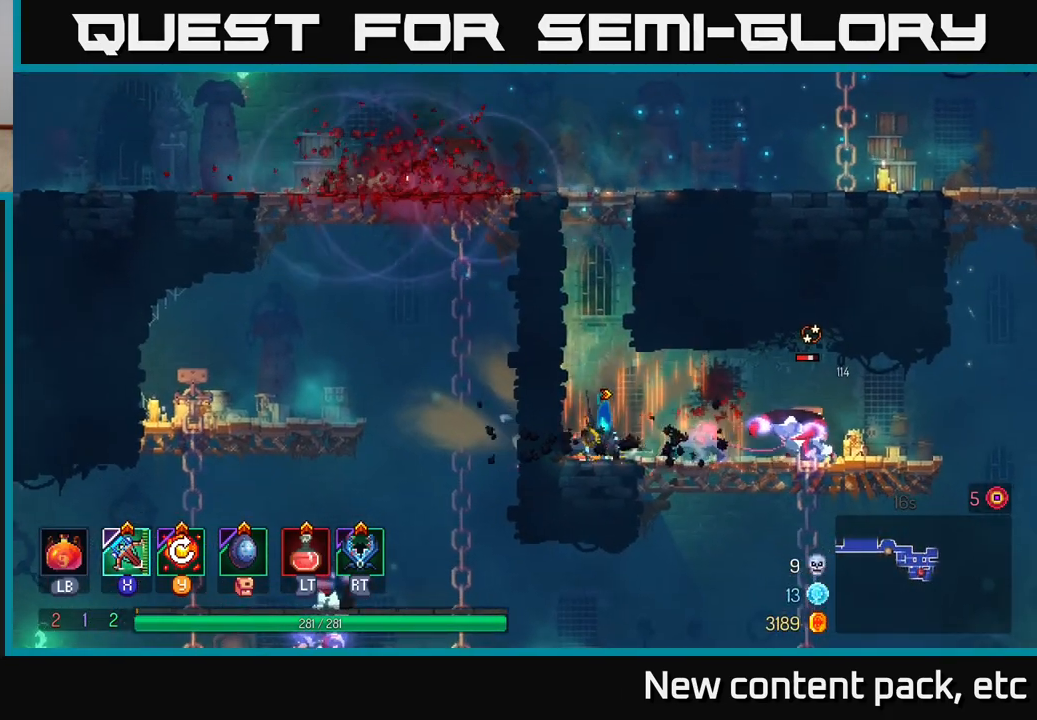
{"buttons": [], "left_stick": "down", "right_stick": "center", "events": [[33, "X", "down"], [133, "X", "up"], [400, "left_stick", "down"]]}
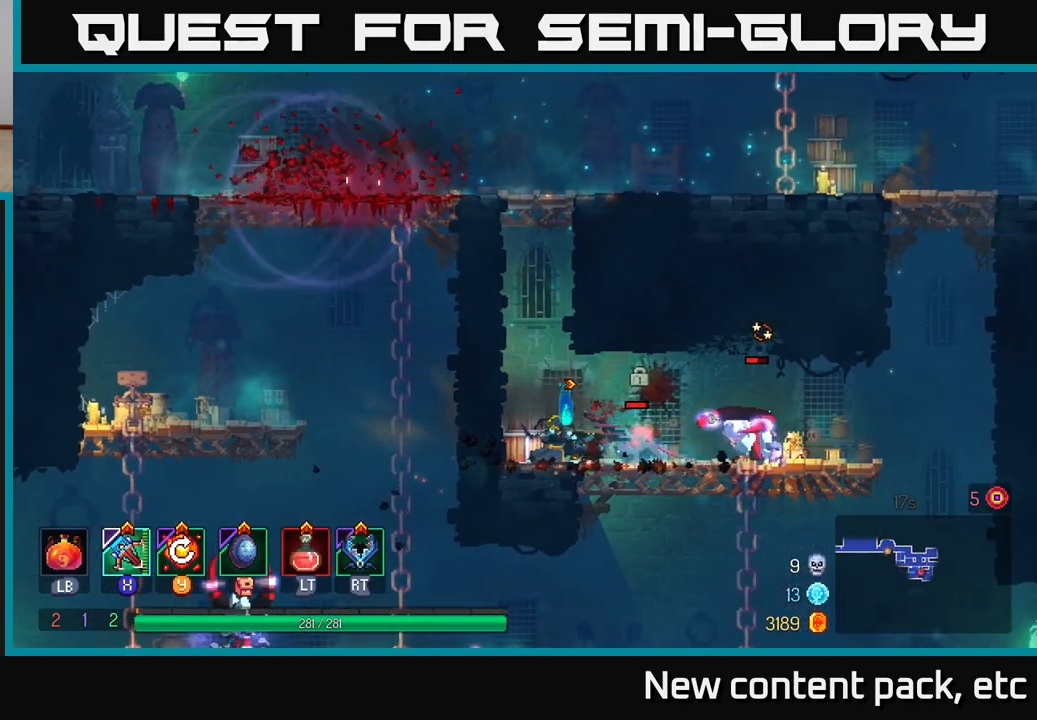
{"buttons": [], "left_stick": "center", "right_stick": "center", "events": [[450, "left_stick", "center"]]}
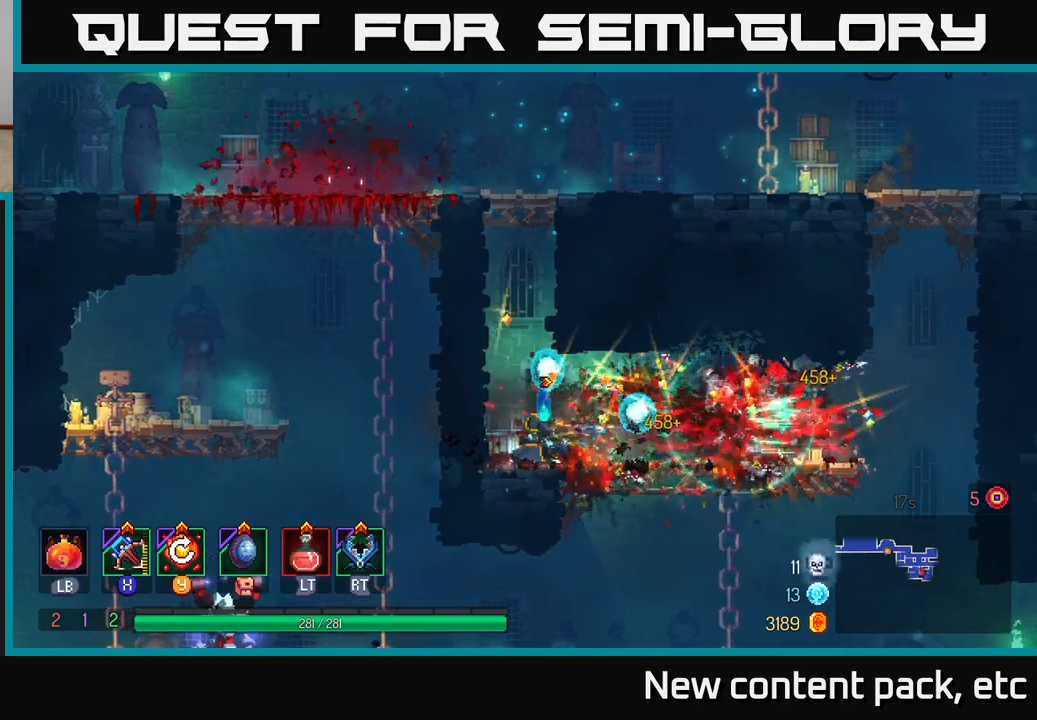
{"buttons": ["A"], "left_stick": "left", "right_stick": "center", "events": [[167, "left_stick", "left"], [233, "A", "down"], [367, "A", "up"], [467, "A", "down"]]}
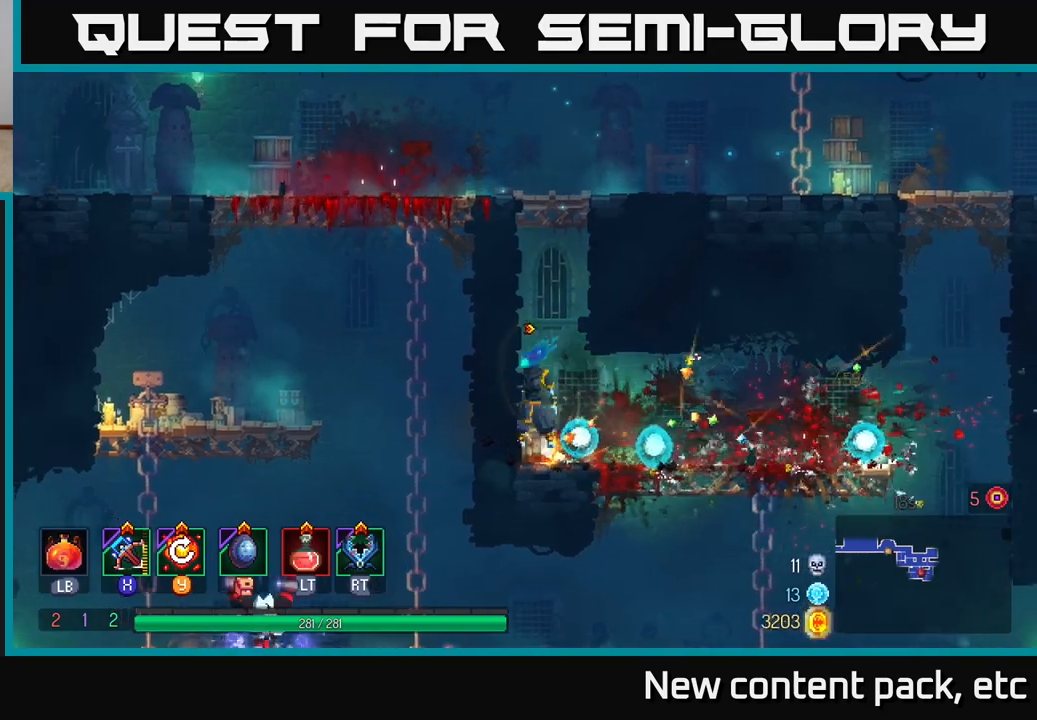
{"buttons": [], "left_stick": "up-left", "right_stick": "center", "events": [[133, "A", "up"], [133, "left_stick", "up-left"], [183, "A", "down"], [350, "A", "up"]]}
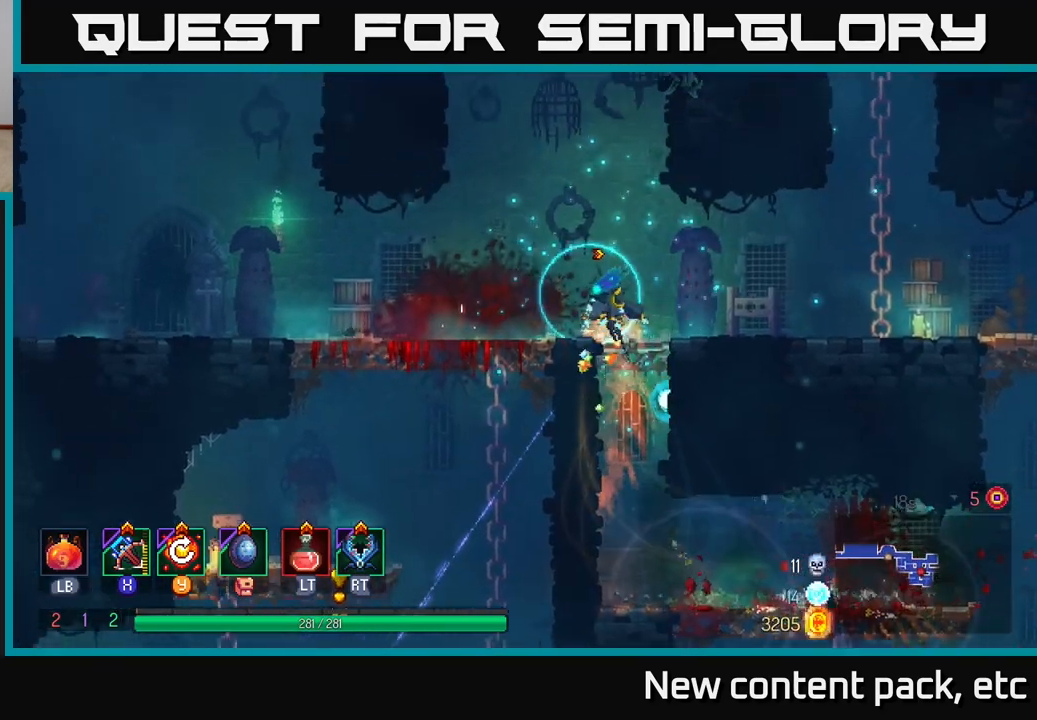
{"buttons": ["A"], "left_stick": "down", "right_stick": "center", "events": [[433, "left_stick", "down"], [500, "A", "down"]]}
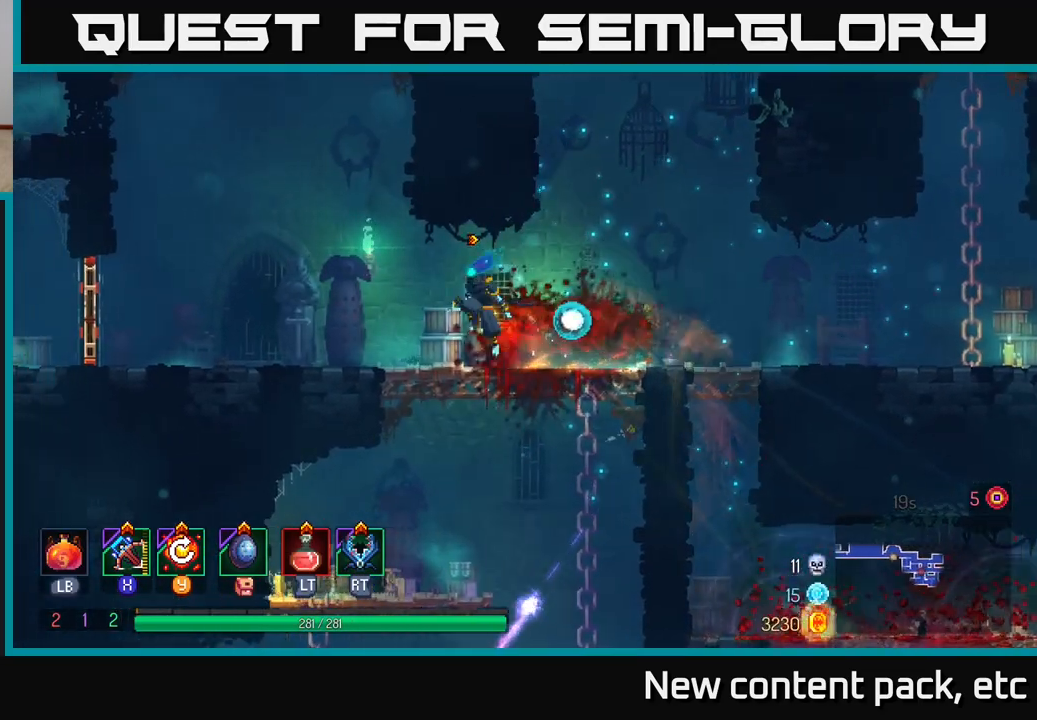
{"buttons": [], "left_stick": "down", "right_stick": "center", "events": [[83, "A", "up"], [117, "A", "down"], [233, "A", "up"]]}
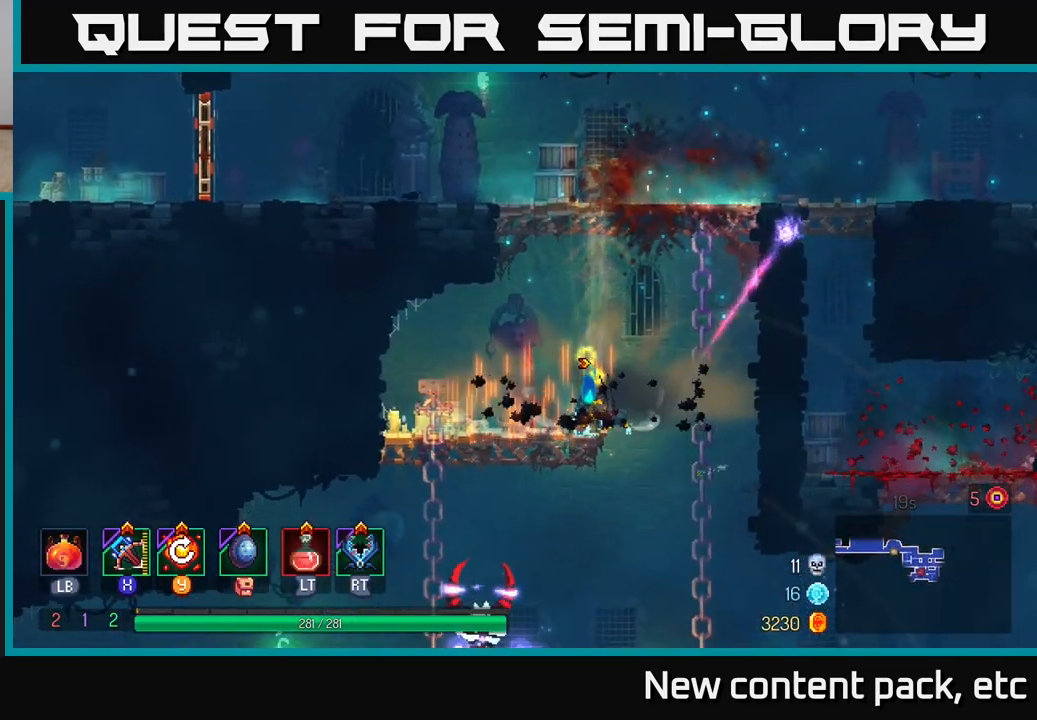
{"buttons": [], "left_stick": "down", "right_stick": "center", "events": [[267, "A", "down"], [317, "A", "up"], [400, "A", "down"], [467, "A", "up"]]}
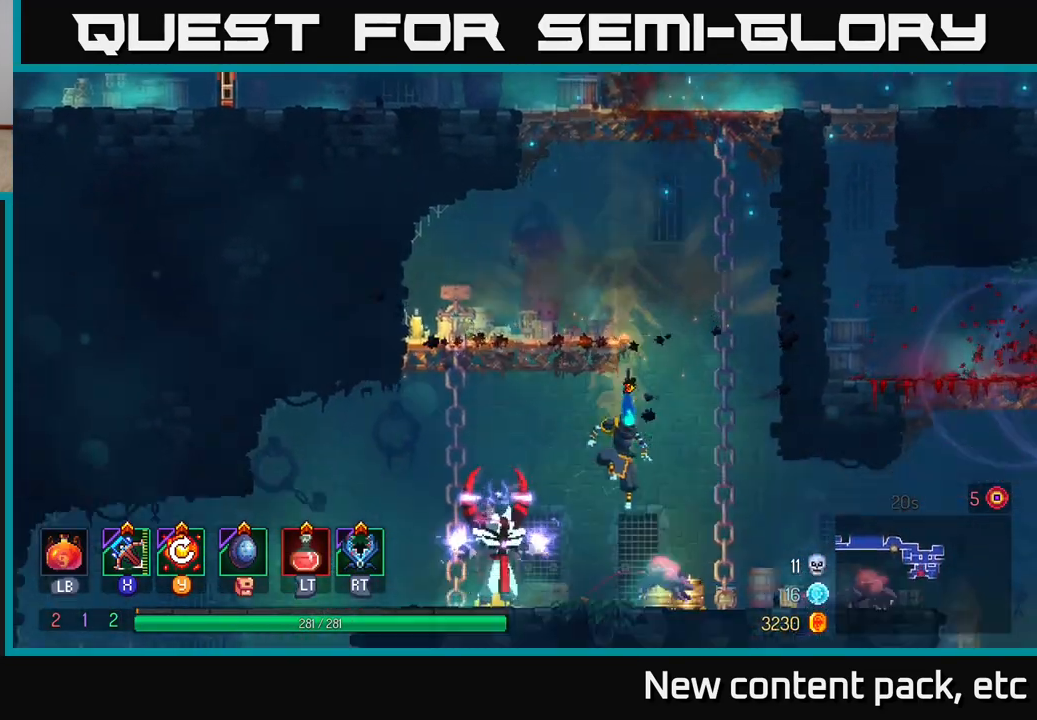
{"buttons": ["X"], "left_stick": "left", "right_stick": "center", "events": [[267, "left_stick", "center"], [383, "left_stick", "left"], [400, "X", "down"]]}
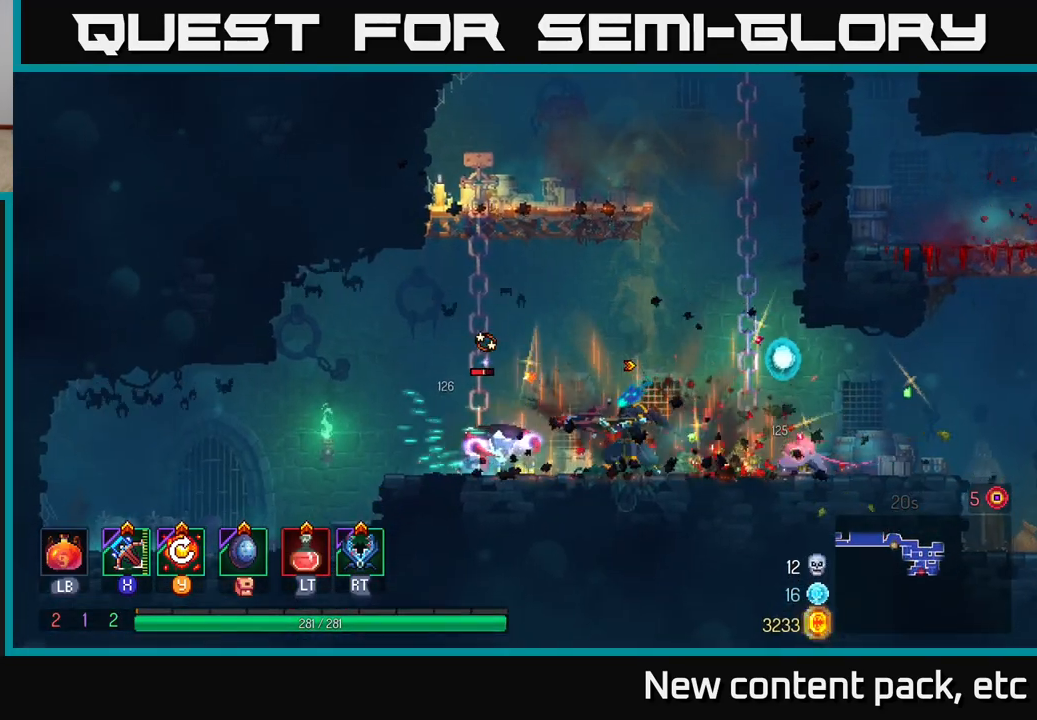
{"buttons": [], "left_stick": "down-left", "right_stick": "center", "events": [[33, "X", "up"], [100, "left_stick", "down-left"]]}